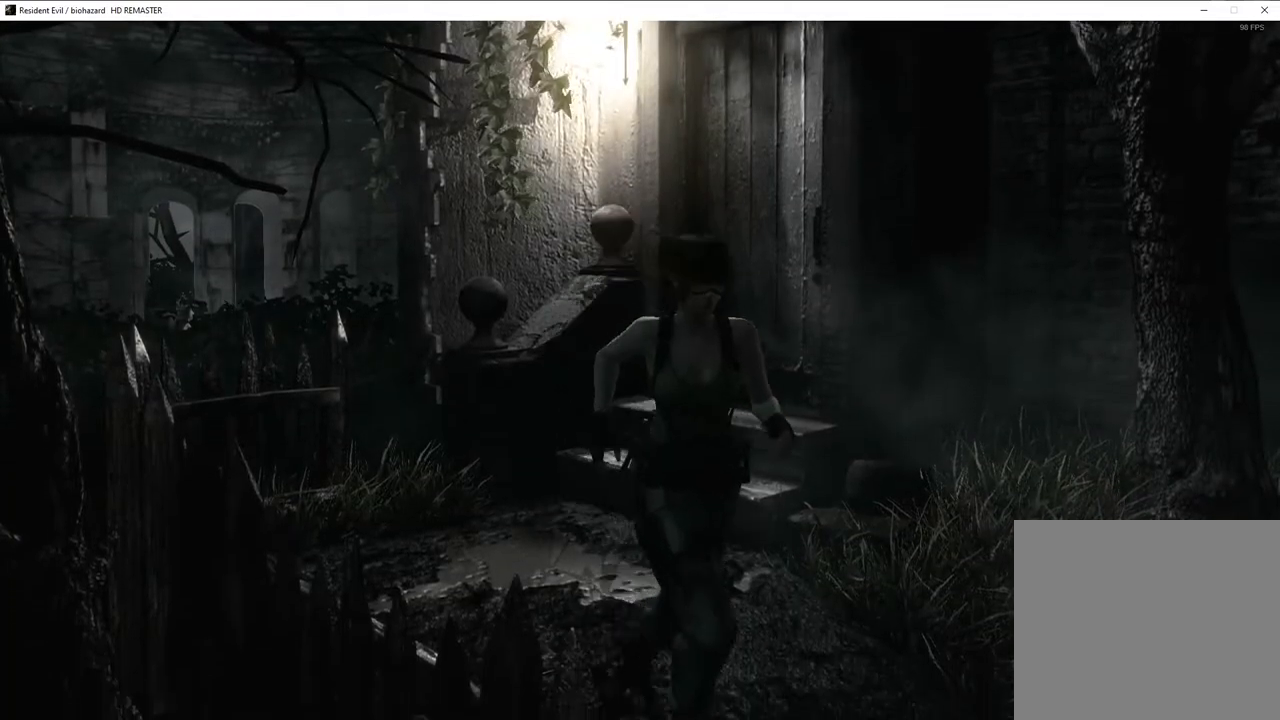
Gameplay with a controller (PlayStation layout); each line is a JSON object with the inputs held at the frame after it. "events" lists button and stick changes between this image and that frame as [ms after this image, input, new state], when the widget could be followed in between.
{"buttons": ["SQUARE", "DPAD_UP", "DPAD_LEFT"], "left_stick": "center", "right_stick": "center", "events": [[117, "DPAD_LEFT", "down"], [183, "DPAD_LEFT", "up"], [400, "DPAD_LEFT", "down"]]}
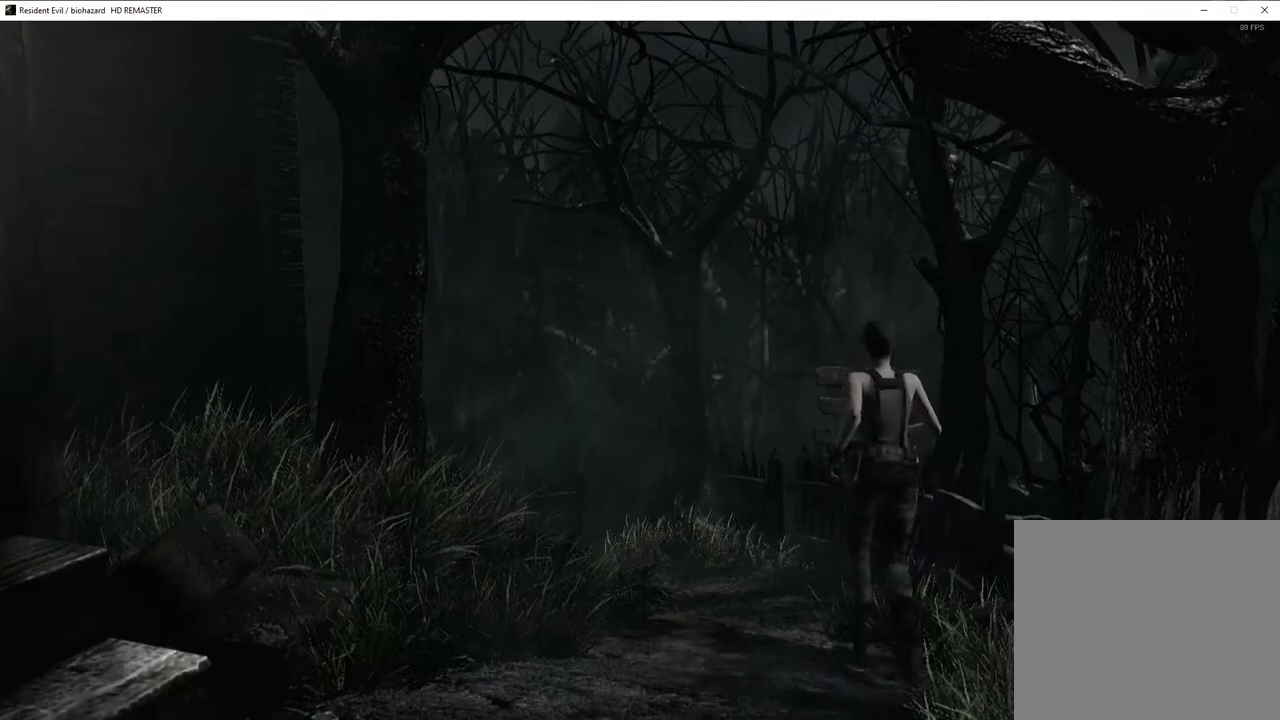
{"buttons": ["SQUARE", "DPAD_UP"], "left_stick": "center", "right_stick": "center", "events": [[117, "DPAD_LEFT", "up"]]}
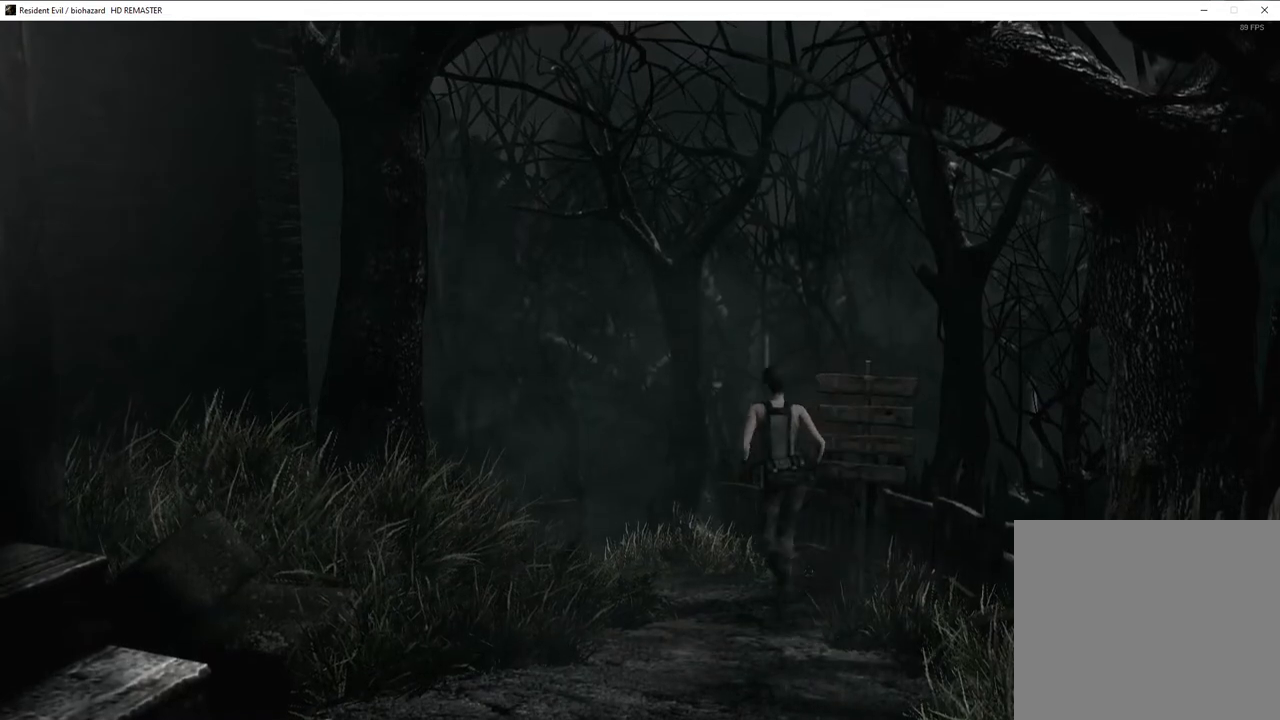
{"buttons": ["SQUARE", "DPAD_UP"], "left_stick": "center", "right_stick": "center", "events": []}
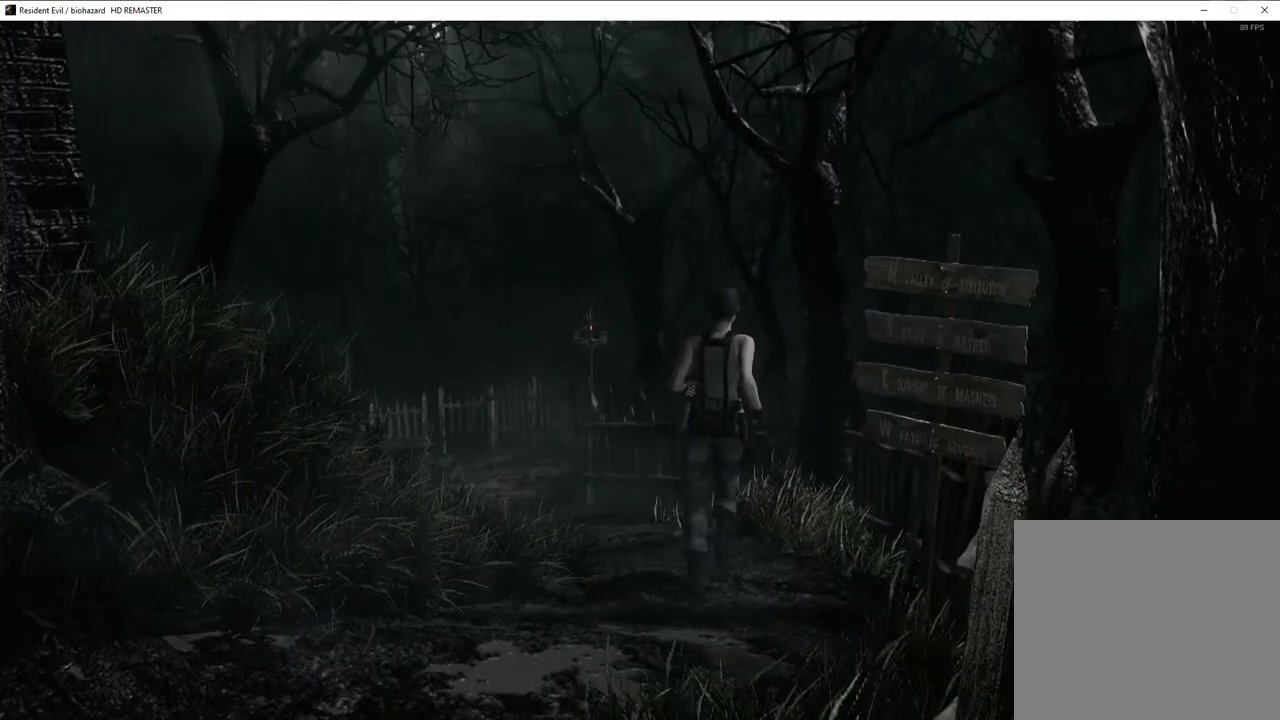
{"buttons": ["SQUARE", "DPAD_UP"], "left_stick": "center", "right_stick": "center", "events": [[67, "DPAD_LEFT", "down"], [300, "DPAD_LEFT", "up"]]}
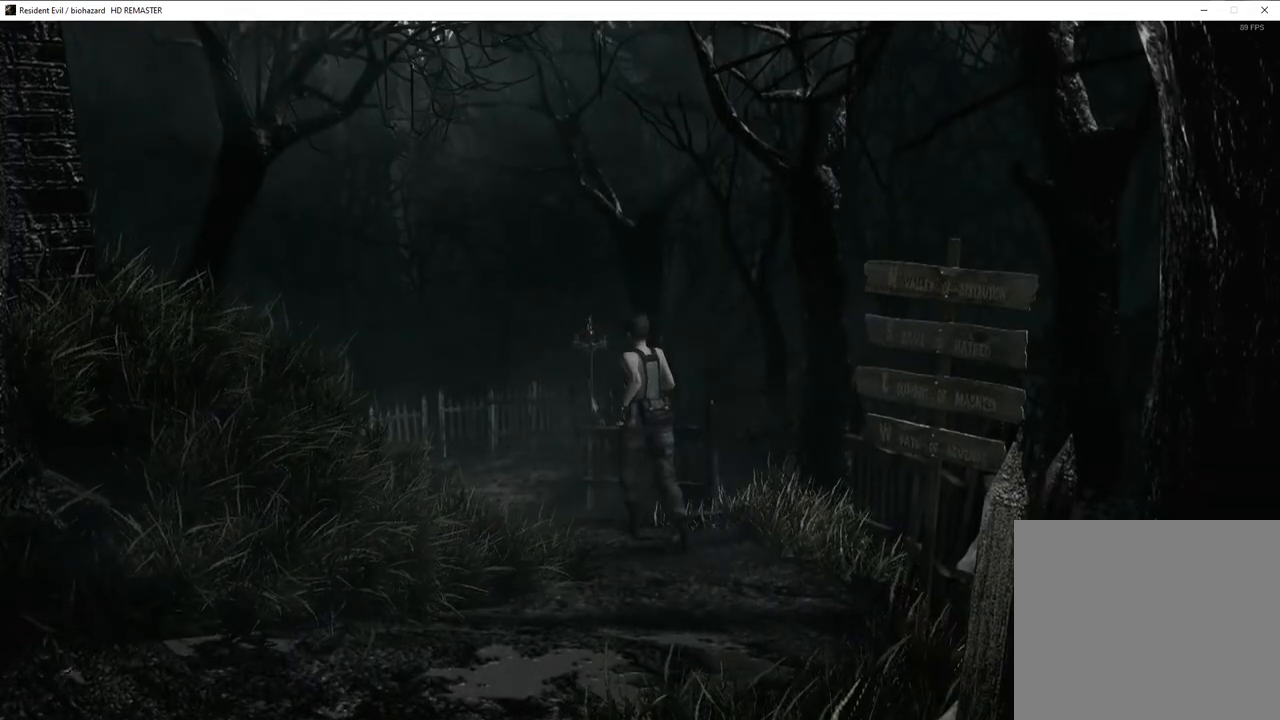
{"buttons": ["SQUARE", "DPAD_UP"], "left_stick": "center", "right_stick": "center", "events": []}
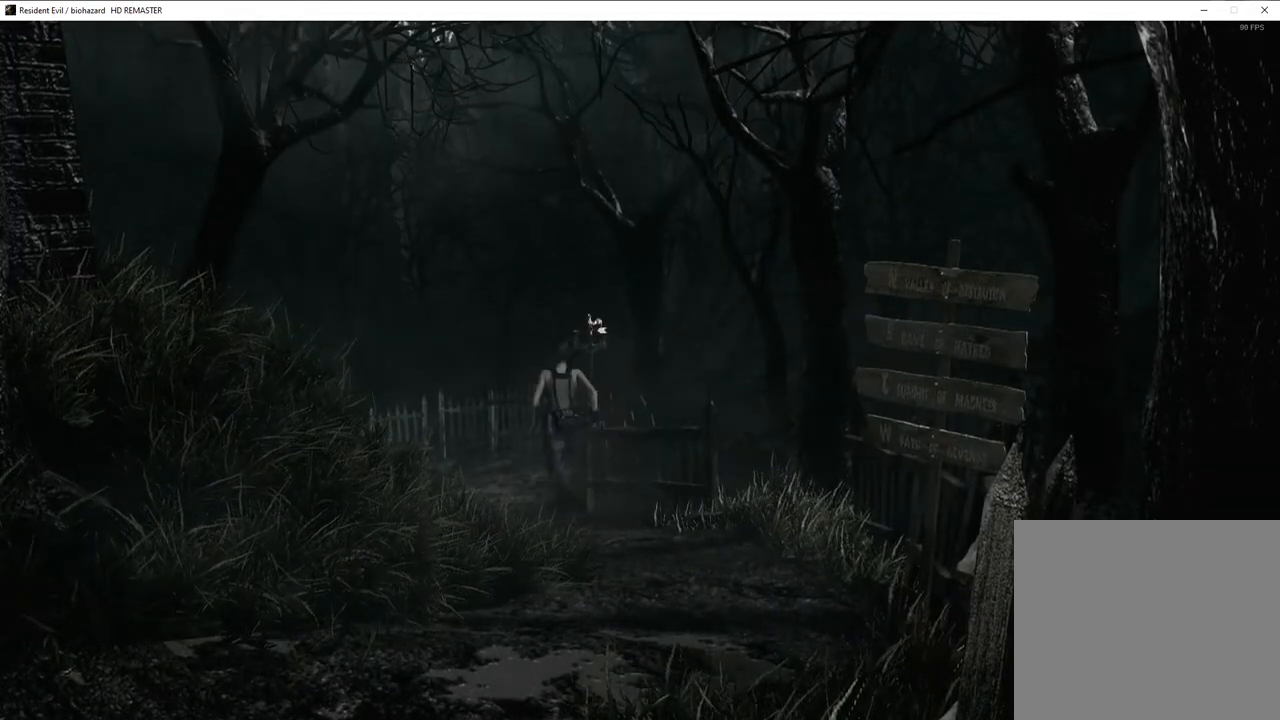
{"buttons": ["SQUARE", "DPAD_UP"], "left_stick": "center", "right_stick": "center", "events": [[83, "DPAD_RIGHT", "down"], [167, "DPAD_RIGHT", "up"]]}
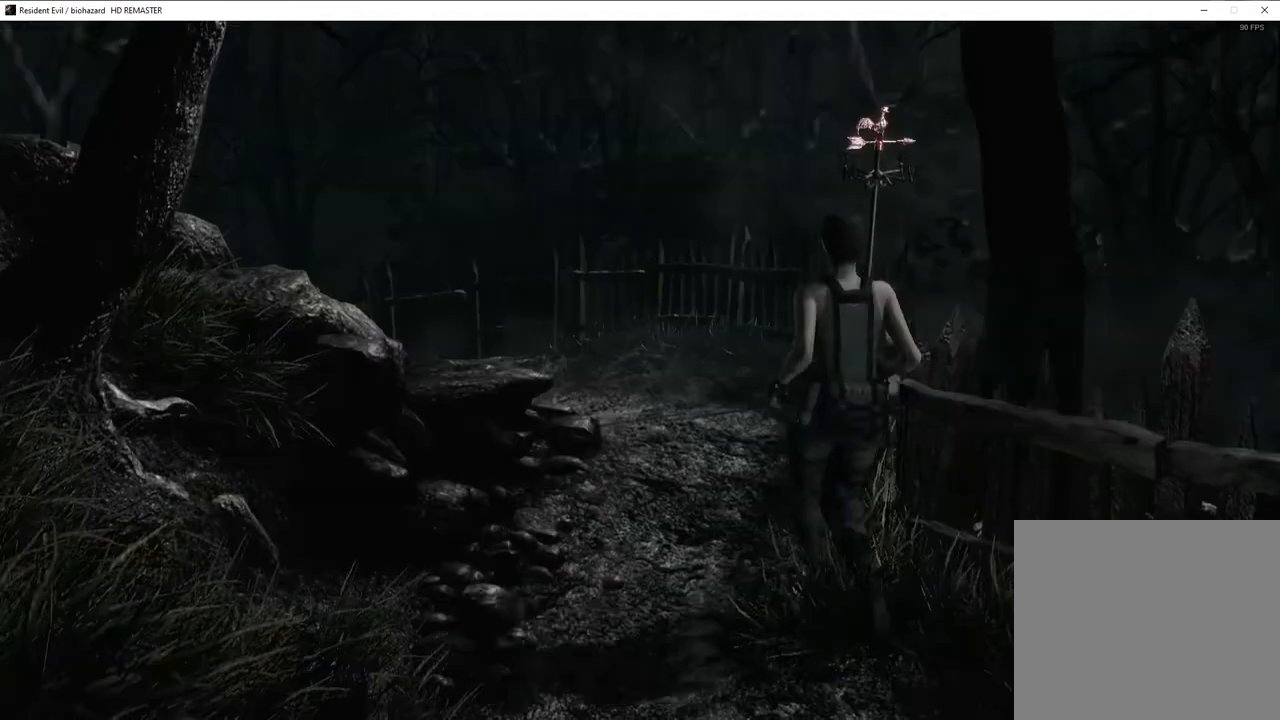
{"buttons": ["SQUARE", "DPAD_UP"], "left_stick": "center", "right_stick": "center", "events": []}
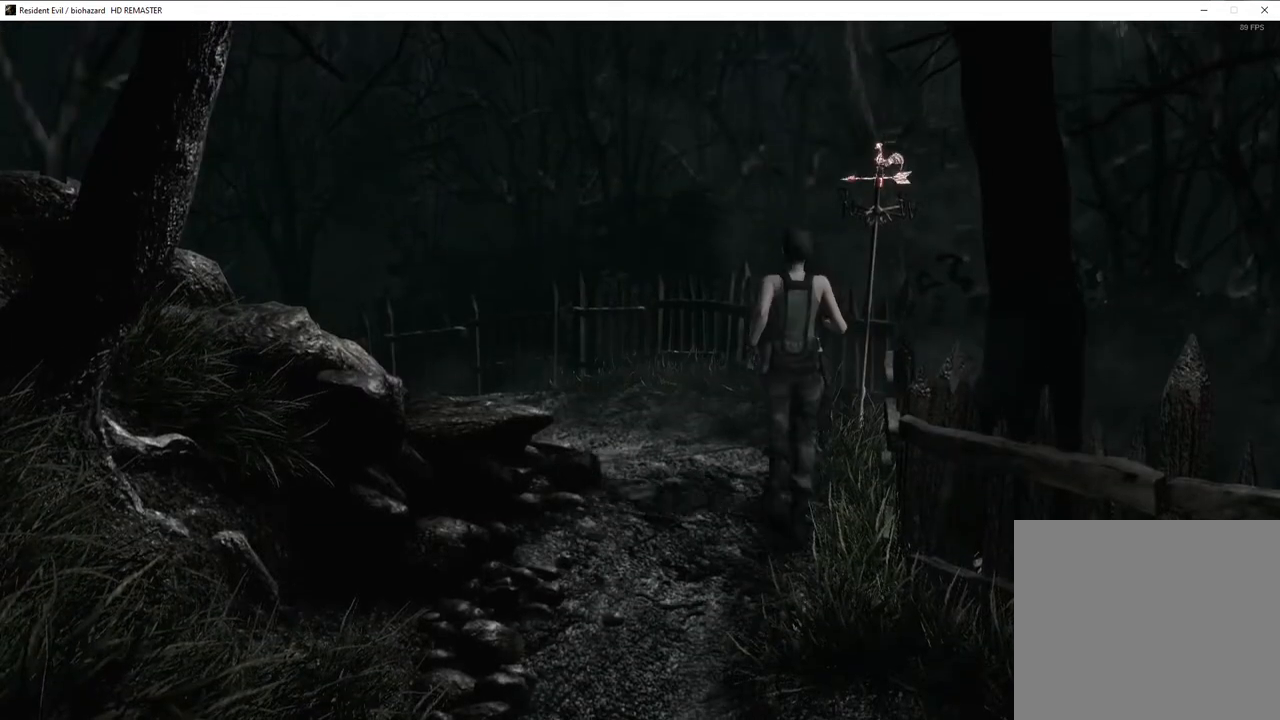
{"buttons": ["CROSS", "SQUARE"], "left_stick": "center", "right_stick": "center", "events": [[17, "DPAD_RIGHT", "down"], [183, "DPAD_RIGHT", "up"], [250, "DPAD_RIGHT", "down"], [317, "CROSS", "down"], [400, "DPAD_RIGHT", "up"], [450, "DPAD_UP", "up"]]}
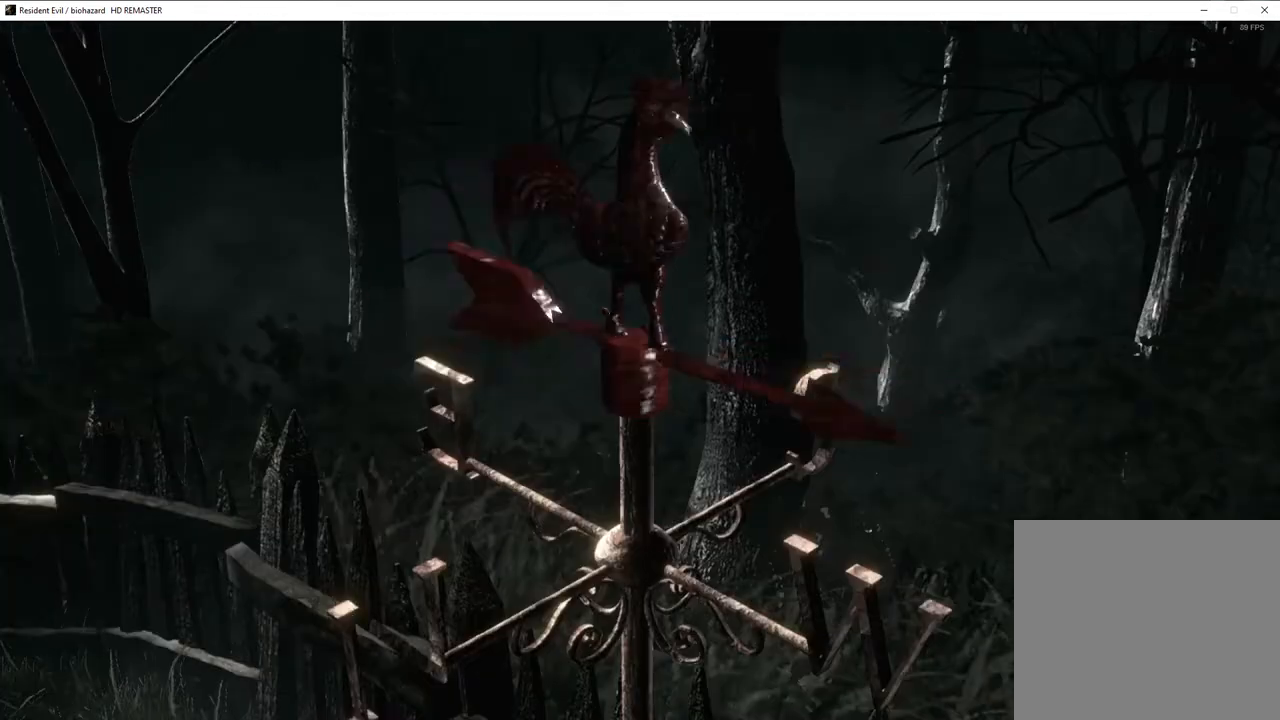
{"buttons": ["CROSS"], "left_stick": "center", "right_stick": "center", "events": [[50, "SQUARE", "up"], [67, "CROSS", "up"], [333, "CROSS", "down"]]}
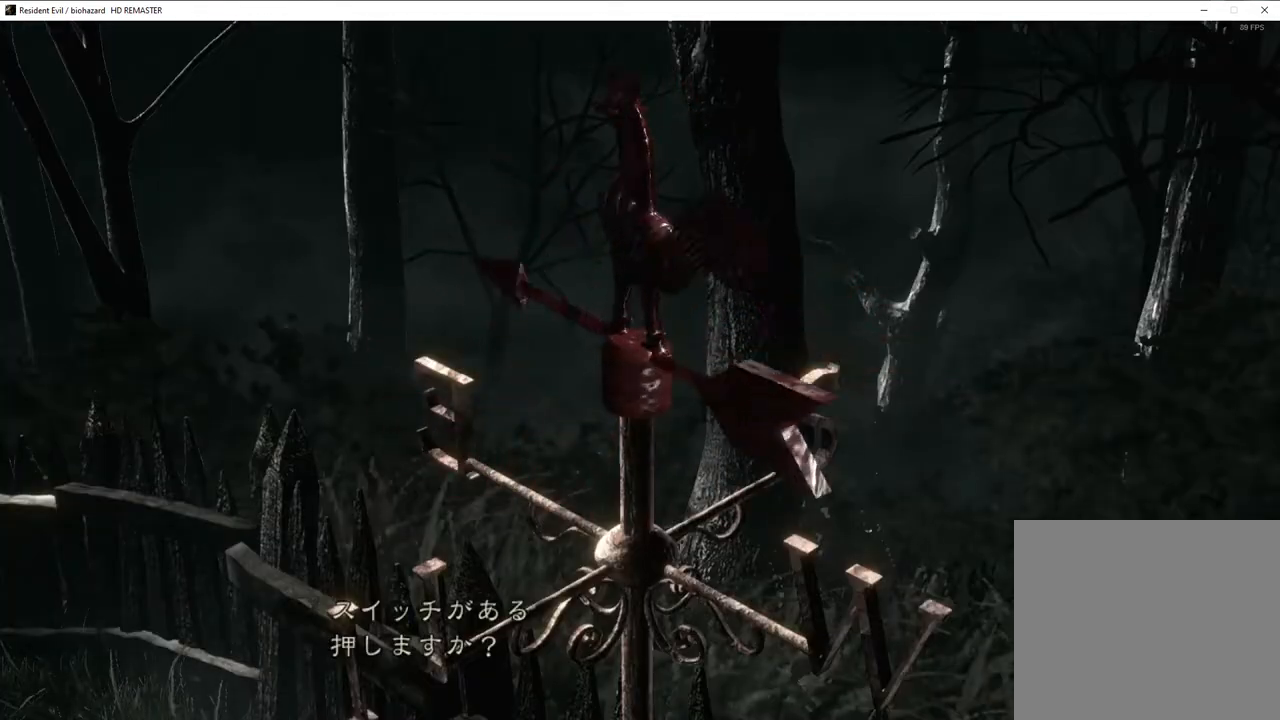
{"buttons": ["CROSS"], "left_stick": "center", "right_stick": "center", "events": [[33, "CROSS", "up"], [433, "CROSS", "down"]]}
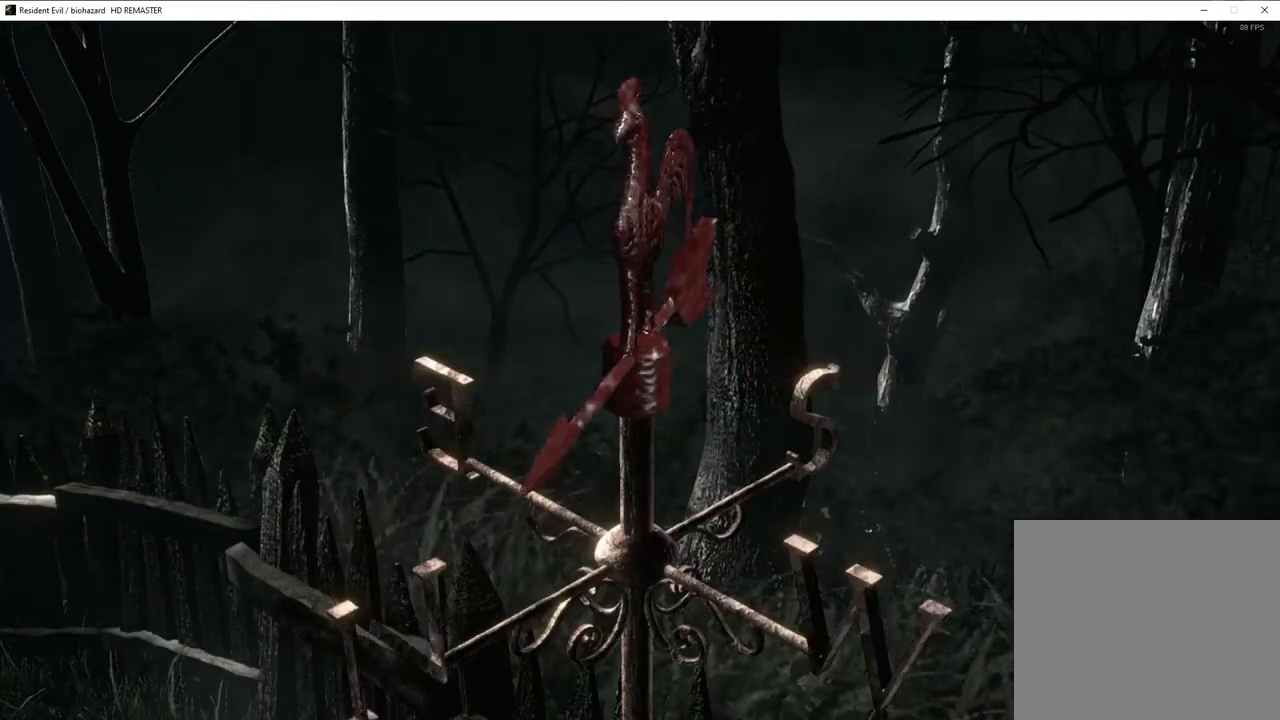
{"buttons": ["SQUARE", "DPAD_UP", "DPAD_LEFT"], "left_stick": "center", "right_stick": "center", "events": [[17, "CROSS", "up"], [250, "DPAD_LEFT", "down"], [283, "SQUARE", "down"], [300, "DPAD_UP", "down"]]}
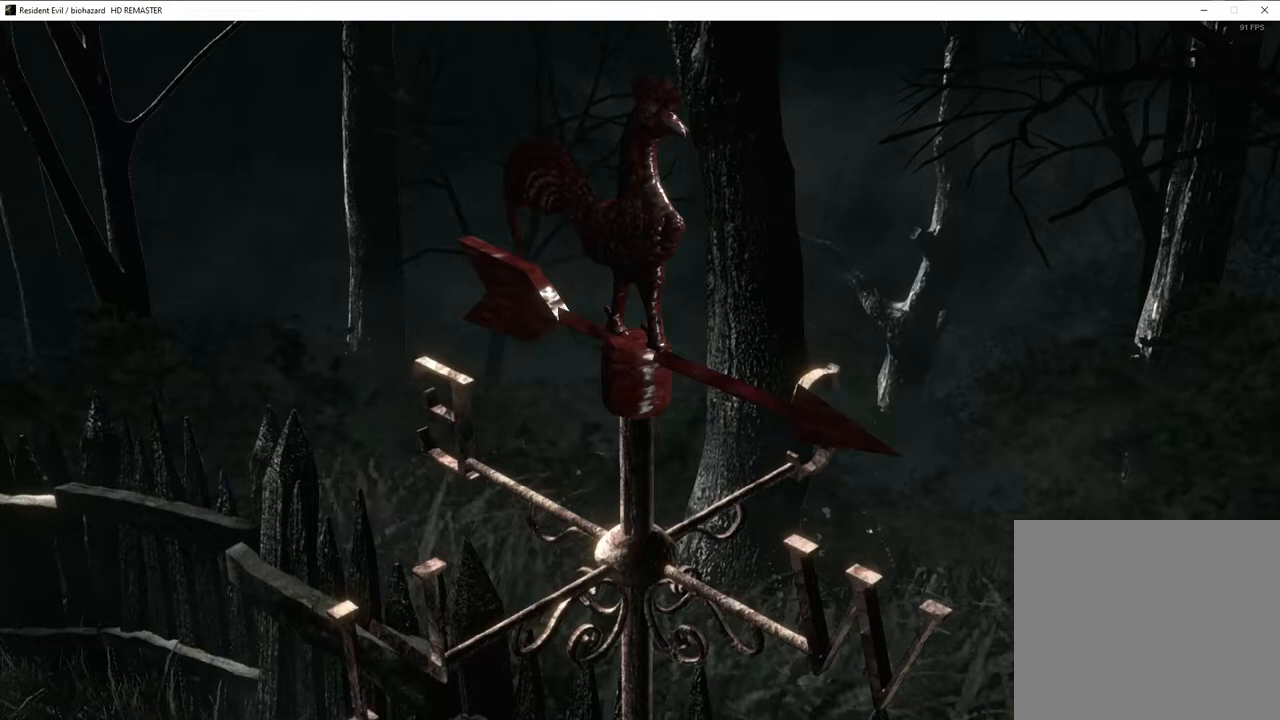
{"buttons": [], "left_stick": "center", "right_stick": "center", "events": [[133, "DPAD_UP", "up"], [217, "DPAD_LEFT", "up"], [217, "SQUARE", "up"]]}
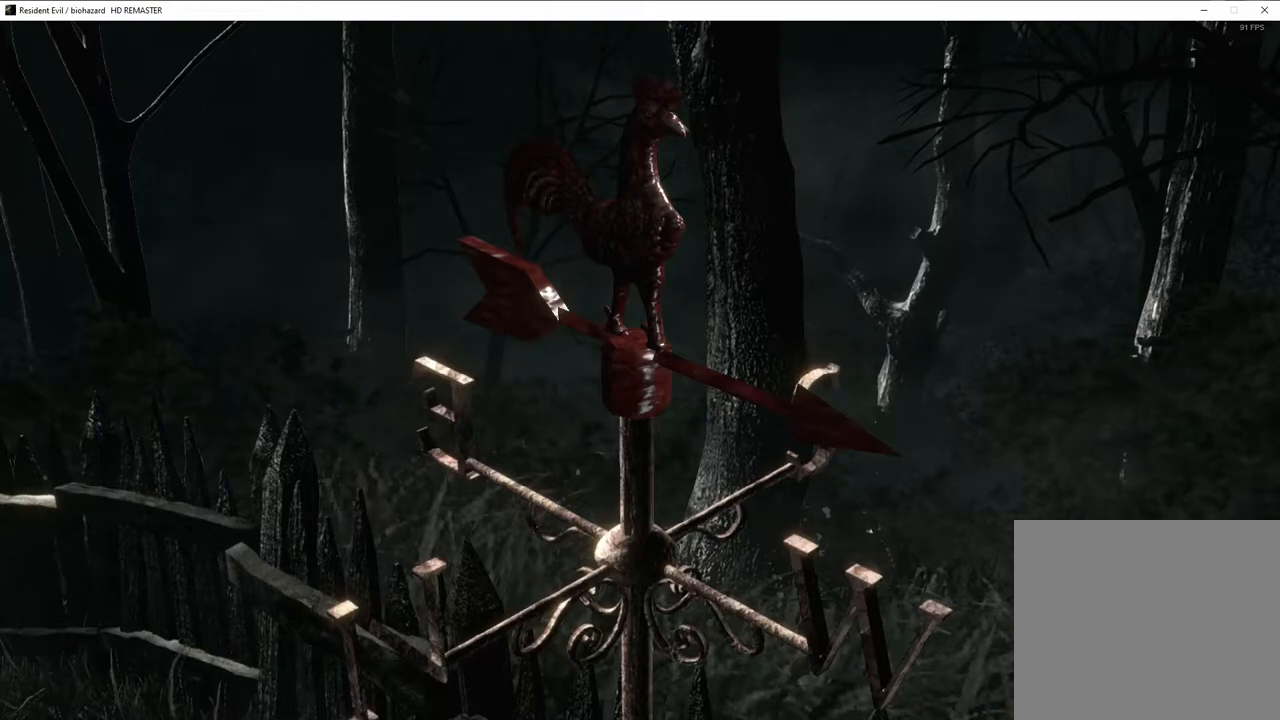
{"buttons": [], "left_stick": "center", "right_stick": "center", "events": []}
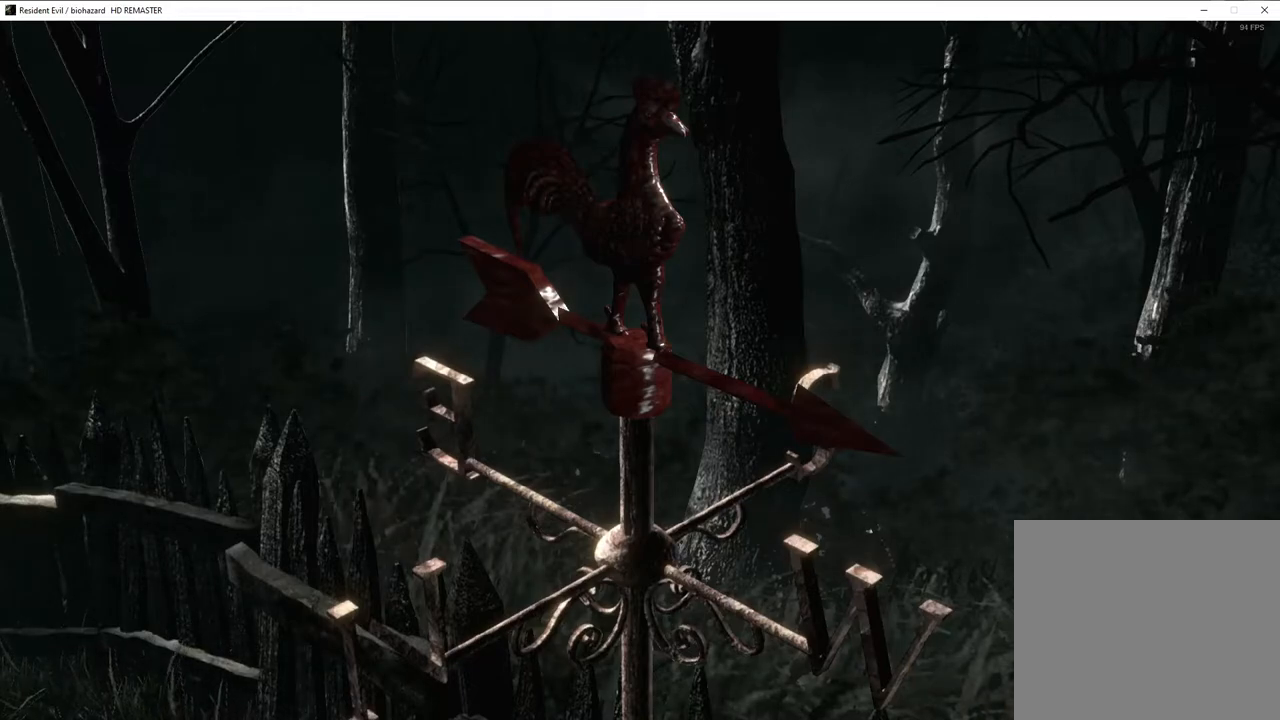
{"buttons": ["CIRCLE"], "left_stick": "center", "right_stick": "center", "events": [[417, "CIRCLE", "down"], [450, "CIRCLE", "up"], [500, "CIRCLE", "down"]]}
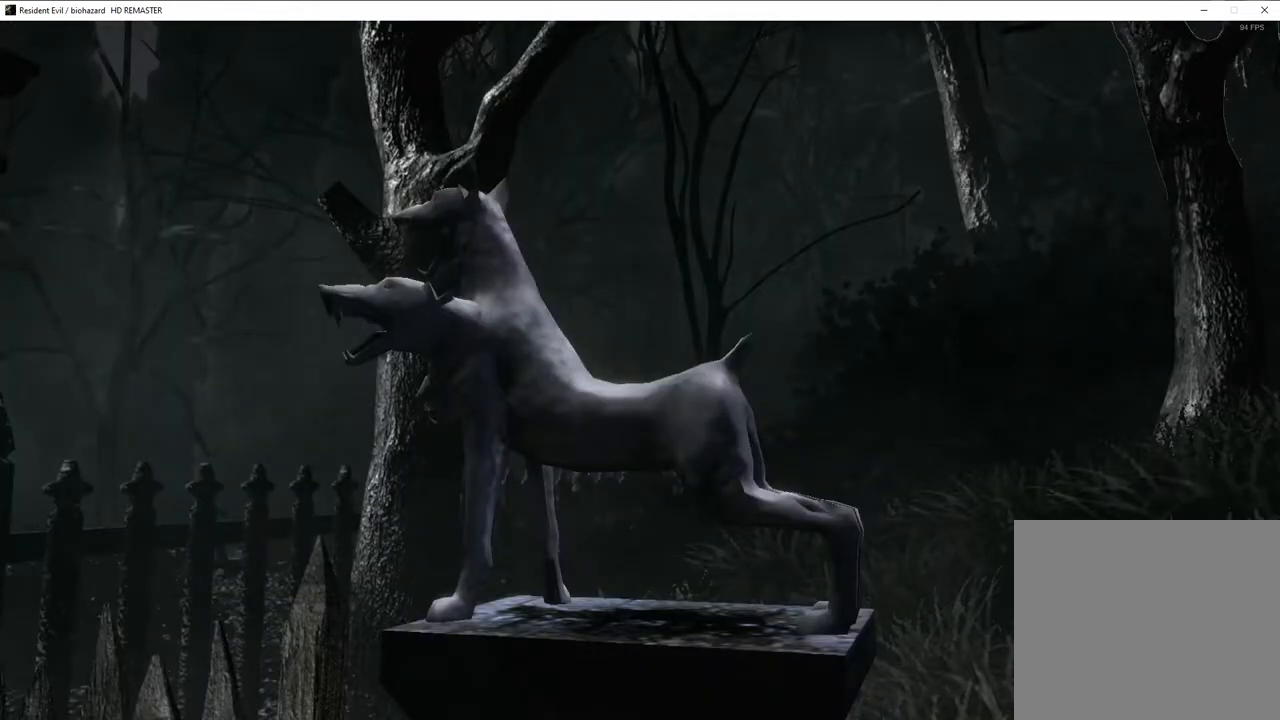
{"buttons": ["CIRCLE"], "left_stick": "center", "right_stick": "center", "events": [[50, "CIRCLE", "up"], [100, "CIRCLE", "down"], [133, "CIRCLE", "up"], [183, "CIRCLE", "down"], [233, "CIRCLE", "up"], [283, "CIRCLE", "down"], [317, "CIRCLE", "up"], [383, "CIRCLE", "down"], [417, "CIRCLE", "up"], [500, "CIRCLE", "down"]]}
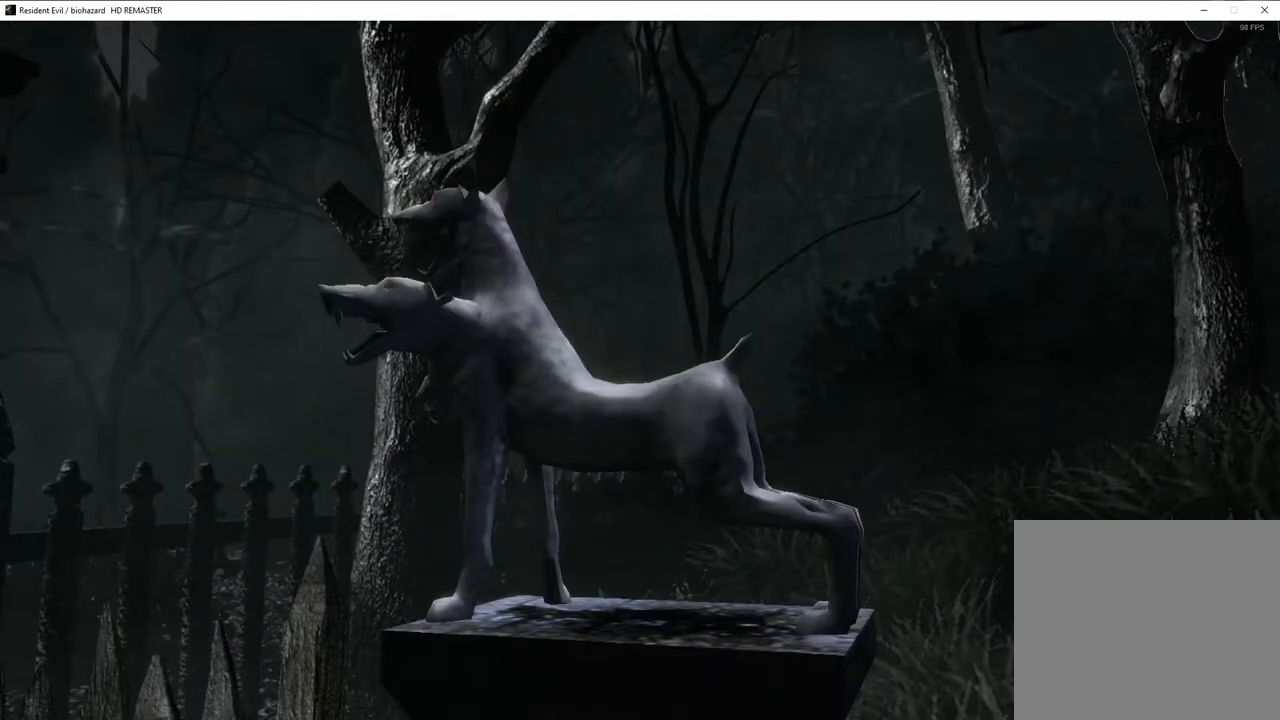
{"buttons": ["CIRCLE"], "left_stick": "center", "right_stick": "center", "events": [[17, "CIRCLE", "up"], [133, "CIRCLE", "down"], [183, "CIRCLE", "up"], [250, "CIRCLE", "down"], [267, "CIRCLE", "up"], [317, "CIRCLE", "down"], [367, "CIRCLE", "up"], [400, "CIRCLE", "down"], [450, "CIRCLE", "up"], [483, "CIRCLE", "down"]]}
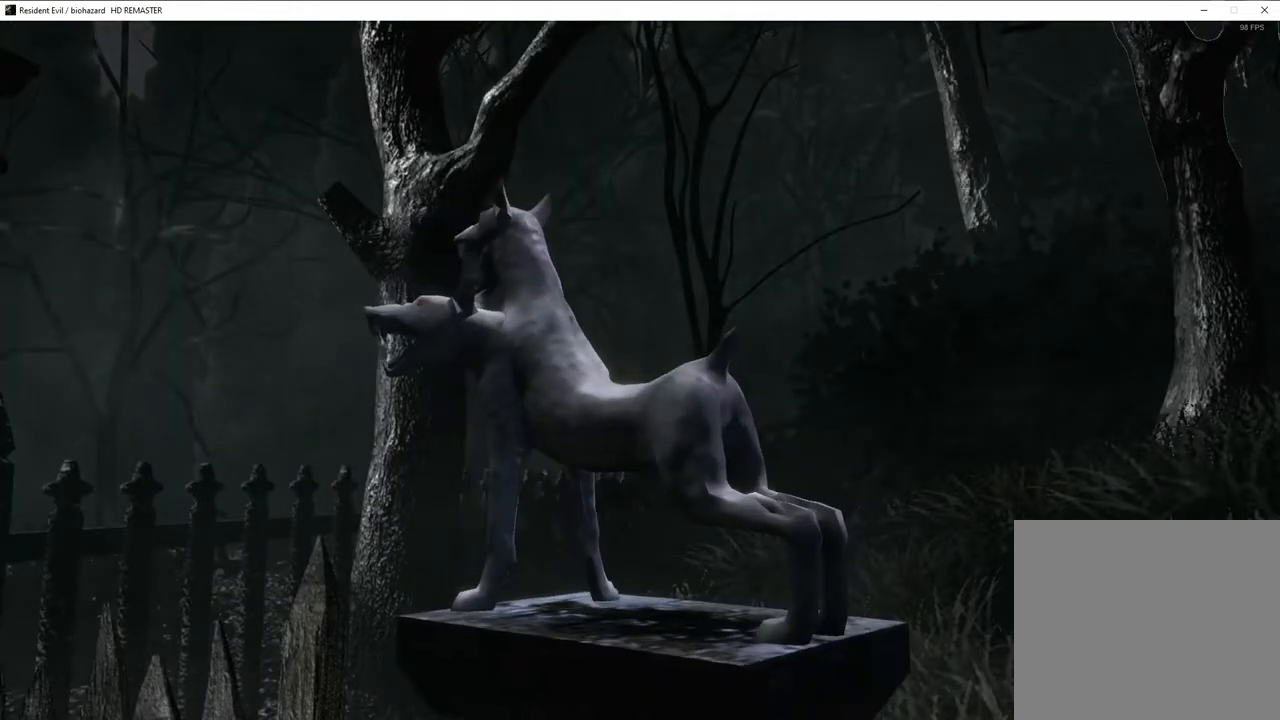
{"buttons": [], "left_stick": "center", "right_stick": "center", "events": [[33, "CIRCLE", "up"], [67, "CIRCLE", "down"], [117, "CIRCLE", "up"], [183, "CIRCLE", "down"], [217, "CIRCLE", "up"], [250, "CIRCLE", "down"], [300, "CIRCLE", "up"], [333, "CIRCLE", "down"], [383, "CIRCLE", "up"], [433, "CIRCLE", "down"], [467, "CIRCLE", "up"]]}
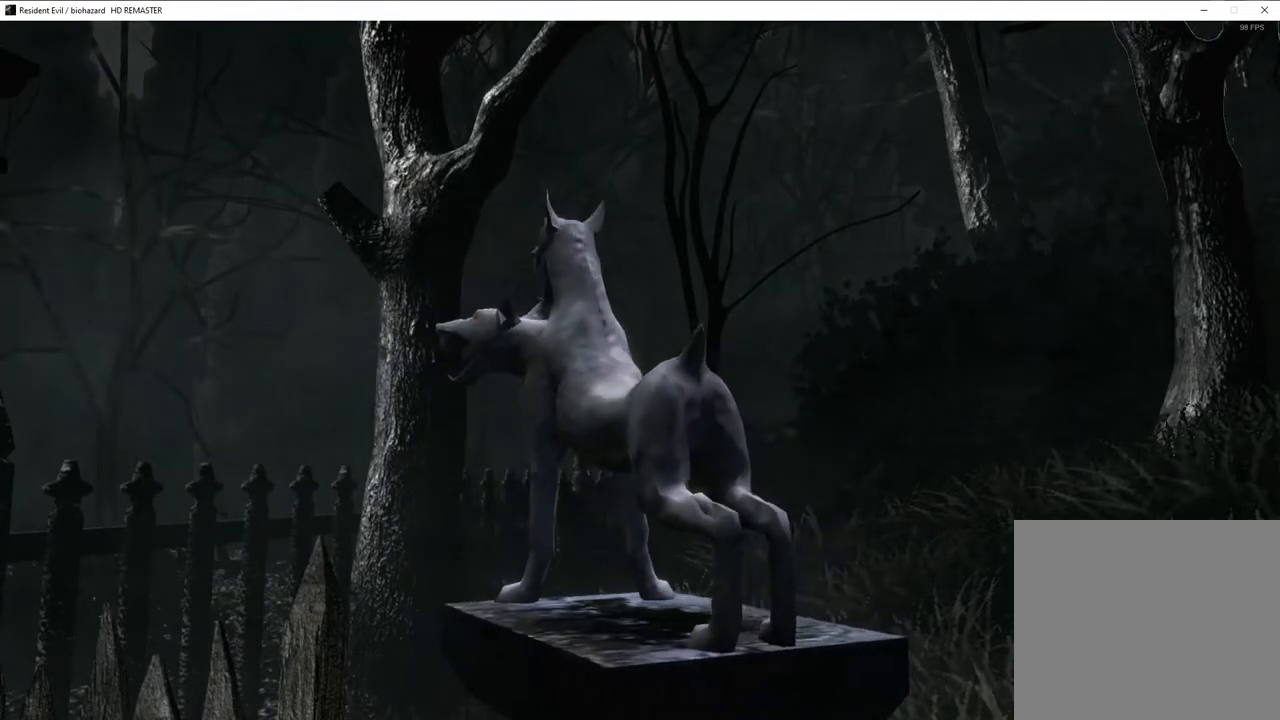
{"buttons": ["CIRCLE"], "left_stick": "center", "right_stick": "center", "events": [[17, "CIRCLE", "down"], [83, "CIRCLE", "up"], [117, "CIRCLE", "down"], [167, "CIRCLE", "up"], [217, "CIRCLE", "down"], [250, "CIRCLE", "up"], [300, "CIRCLE", "down"], [350, "CIRCLE", "up"], [383, "CIRCLE", "down"], [433, "CIRCLE", "up"], [483, "CIRCLE", "down"]]}
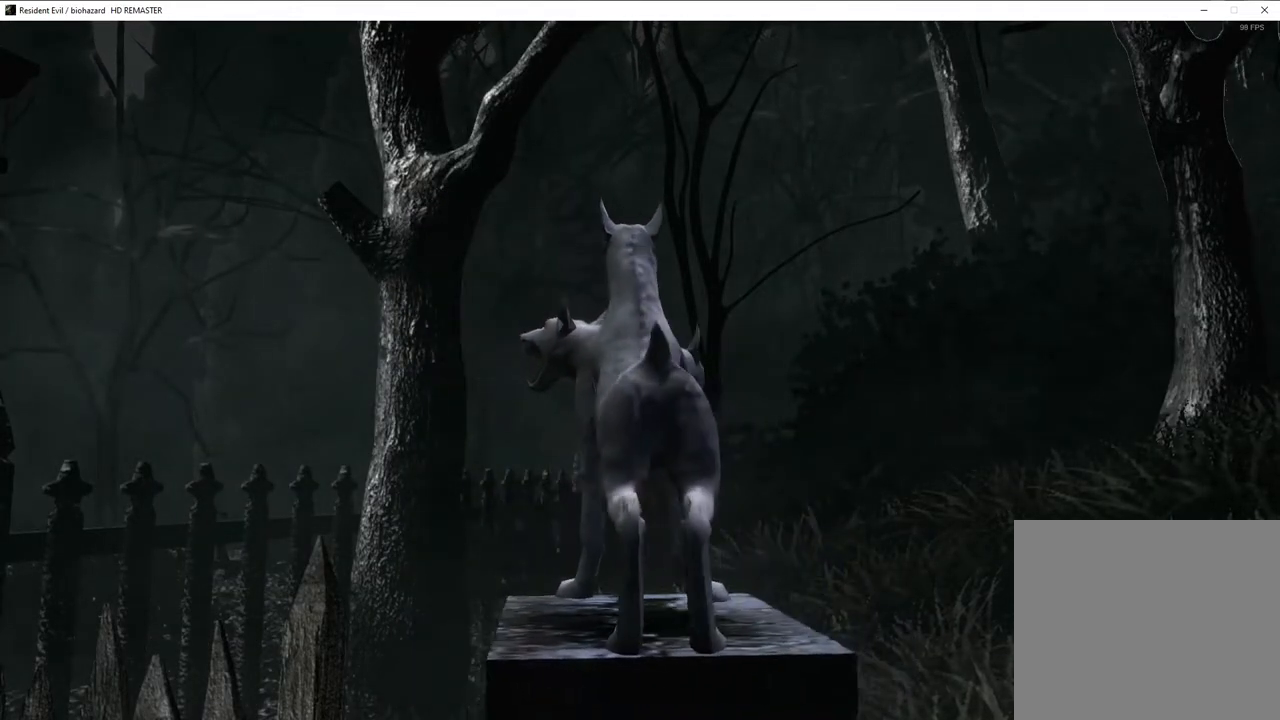
{"buttons": [], "left_stick": "center", "right_stick": "center", "events": [[33, "CIRCLE", "up"], [83, "CIRCLE", "down"], [117, "CIRCLE", "up"], [150, "CIRCLE", "down"], [200, "CIRCLE", "up"], [267, "CIRCLE", "down"], [300, "CIRCLE", "up"], [350, "CIRCLE", "down"], [383, "CIRCLE", "up"], [433, "CIRCLE", "down"], [483, "CIRCLE", "up"]]}
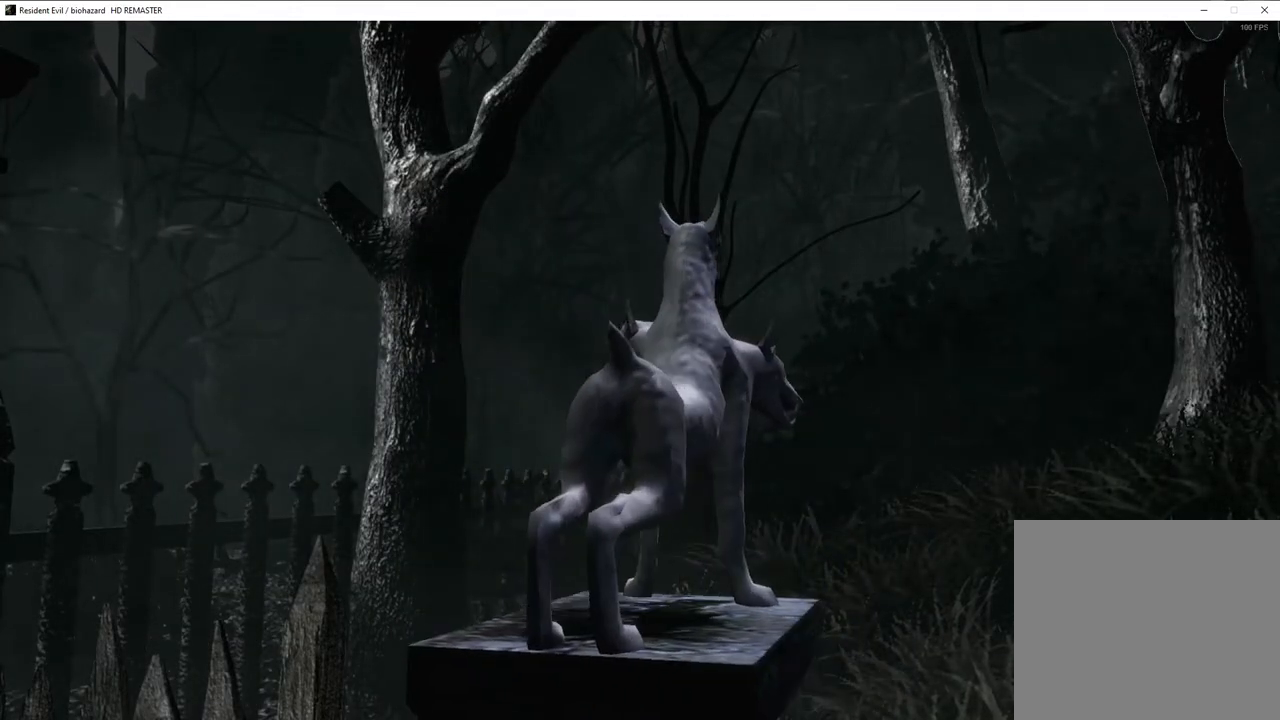
{"buttons": ["CIRCLE"], "left_stick": "center", "right_stick": "center", "events": [[17, "CIRCLE", "down"], [67, "CIRCLE", "up"], [117, "CIRCLE", "down"], [167, "CIRCLE", "up"], [200, "CIRCLE", "down"], [267, "CIRCLE", "up"], [300, "CIRCLE", "down"], [350, "CIRCLE", "up"], [383, "CIRCLE", "down"], [433, "CIRCLE", "up"], [467, "CIRCLE", "down"]]}
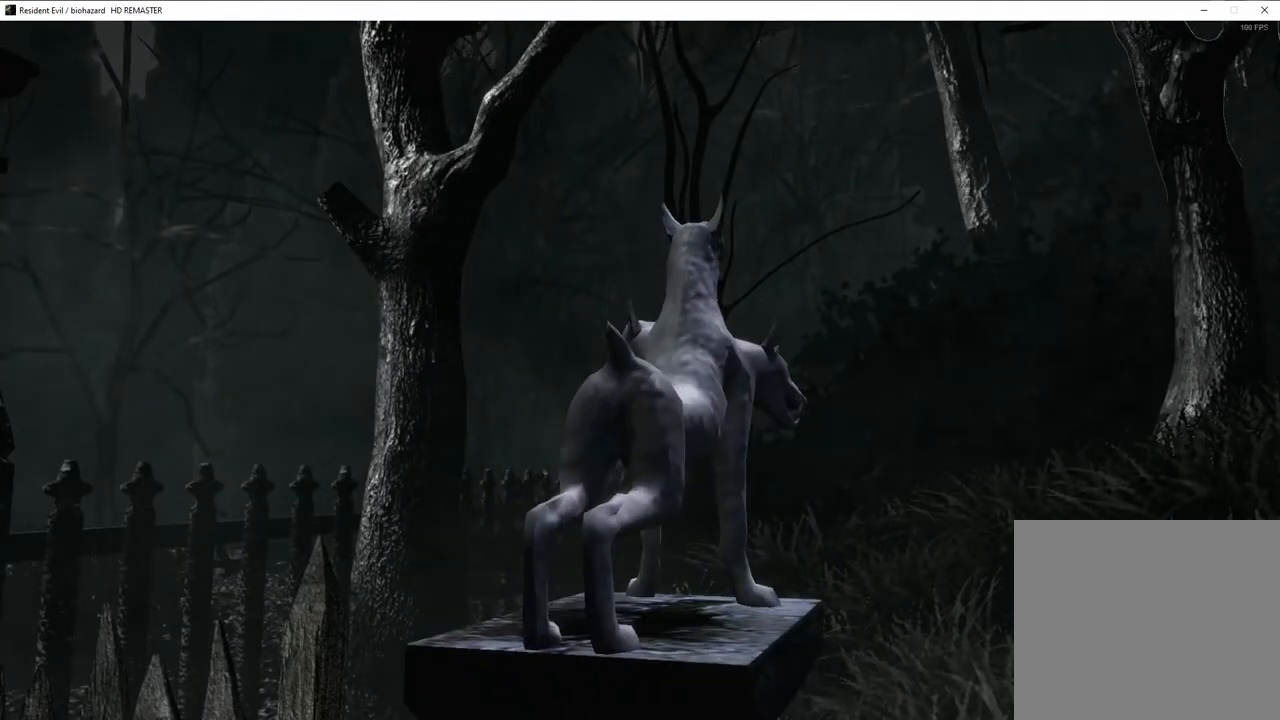
{"buttons": ["CIRCLE"], "left_stick": "center", "right_stick": "center", "events": [[17, "CIRCLE", "up"], [50, "CIRCLE", "down"], [100, "CIRCLE", "up"], [133, "CIRCLE", "down"], [183, "CIRCLE", "up"], [233, "CIRCLE", "down"], [267, "CIRCLE", "up"], [317, "CIRCLE", "down"], [367, "CIRCLE", "up"], [400, "CIRCLE", "down"], [433, "CIRCLE", "up"], [483, "CIRCLE", "down"]]}
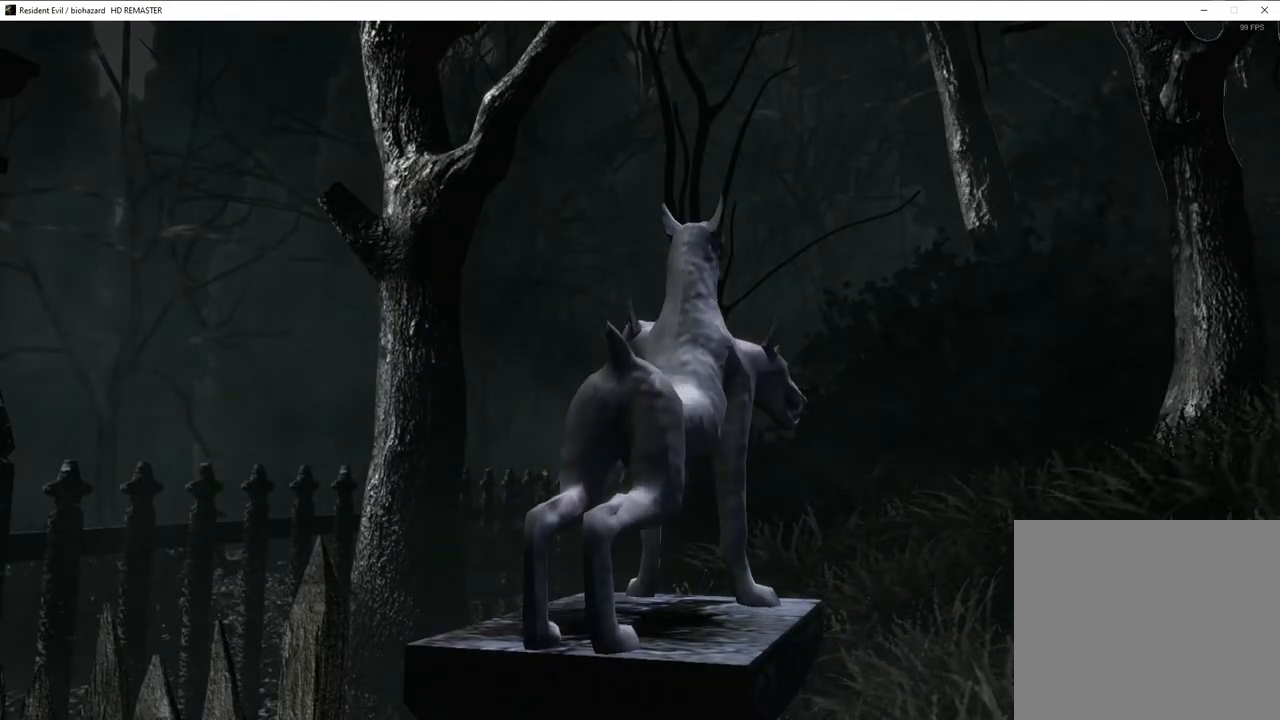
{"buttons": [], "left_stick": "center", "right_stick": "center", "events": [[33, "CIRCLE", "up"], [67, "CIRCLE", "down"], [117, "CIRCLE", "up"], [167, "CIRCLE", "down"], [200, "CIRCLE", "up"], [250, "CIRCLE", "down"], [283, "CIRCLE", "up"], [333, "CIRCLE", "down"], [383, "CIRCLE", "up"]]}
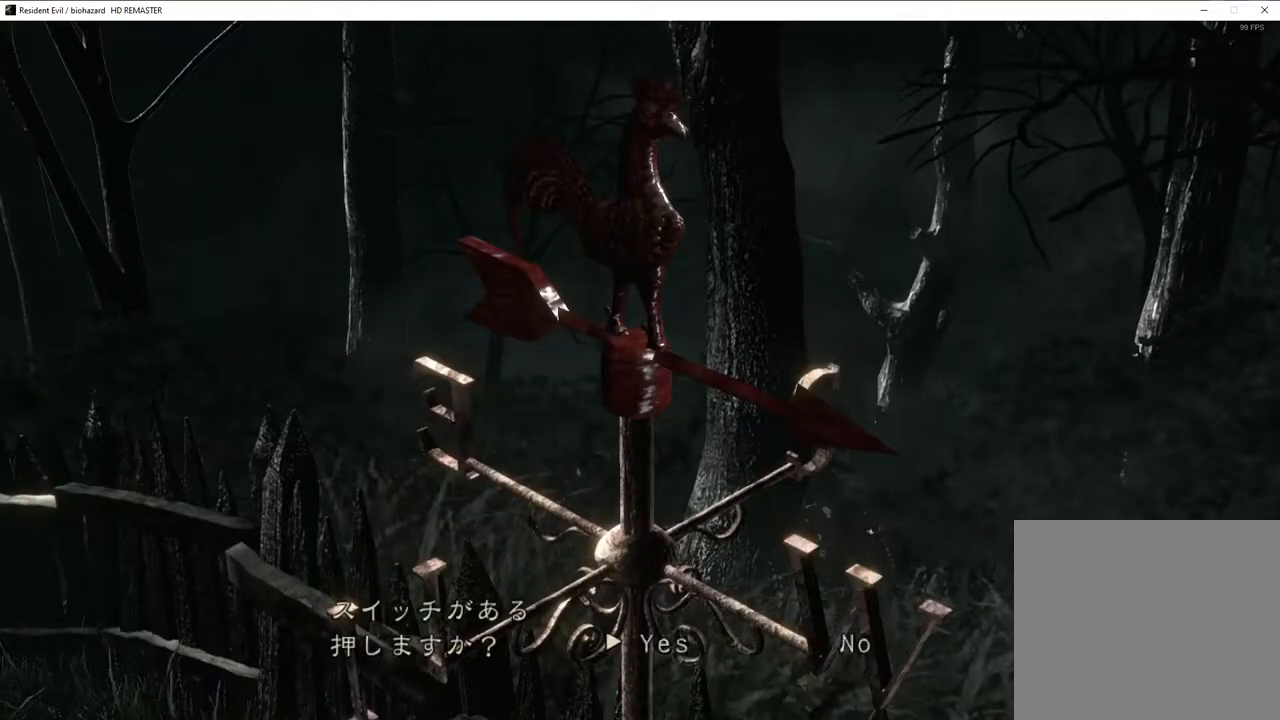
{"buttons": ["DPAD_UP", "DPAD_LEFT"], "left_stick": "center", "right_stick": "center", "events": [[17, "DPAD_RIGHT", "down"], [167, "DPAD_RIGHT", "up"], [317, "CROSS", "down"], [383, "CROSS", "up"], [483, "DPAD_LEFT", "down"], [500, "DPAD_UP", "down"]]}
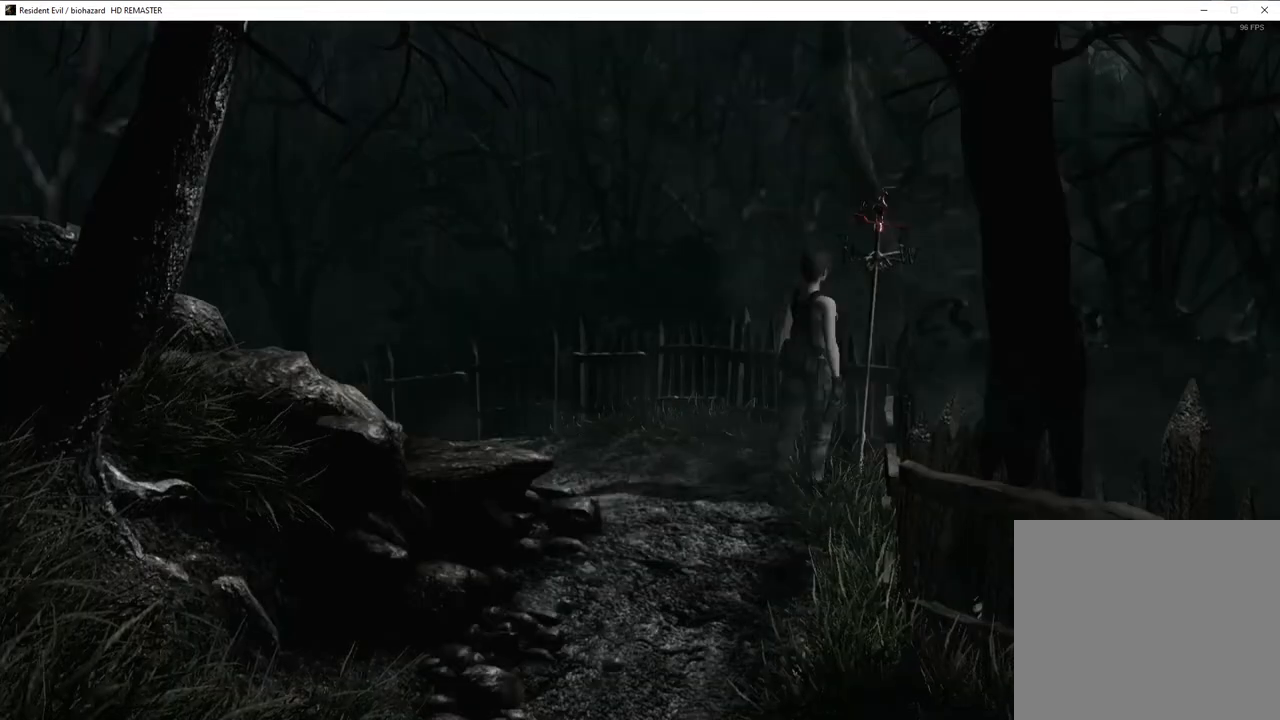
{"buttons": ["SQUARE", "DPAD_UP", "DPAD_LEFT"], "left_stick": "center", "right_stick": "center", "events": [[167, "SQUARE", "down"]]}
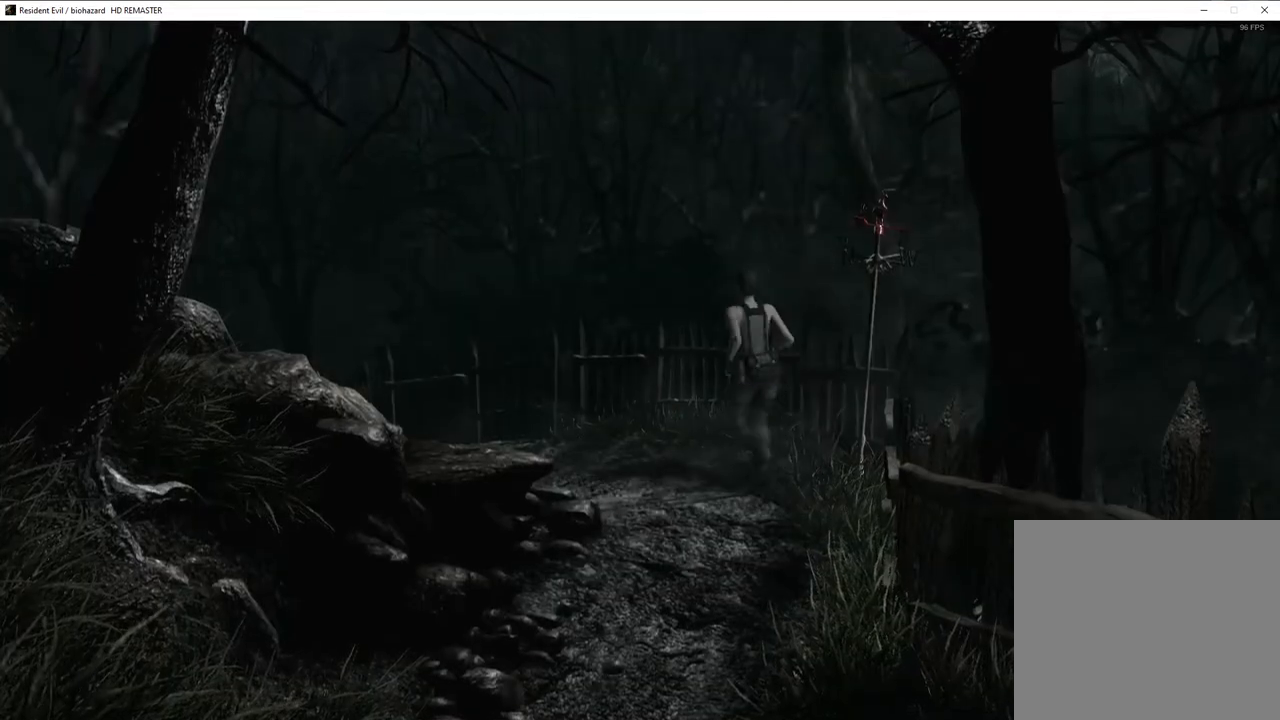
{"buttons": ["SQUARE"], "left_stick": "center", "right_stick": "center", "events": [[100, "DPAD_LEFT", "up"], [483, "DPAD_UP", "up"]]}
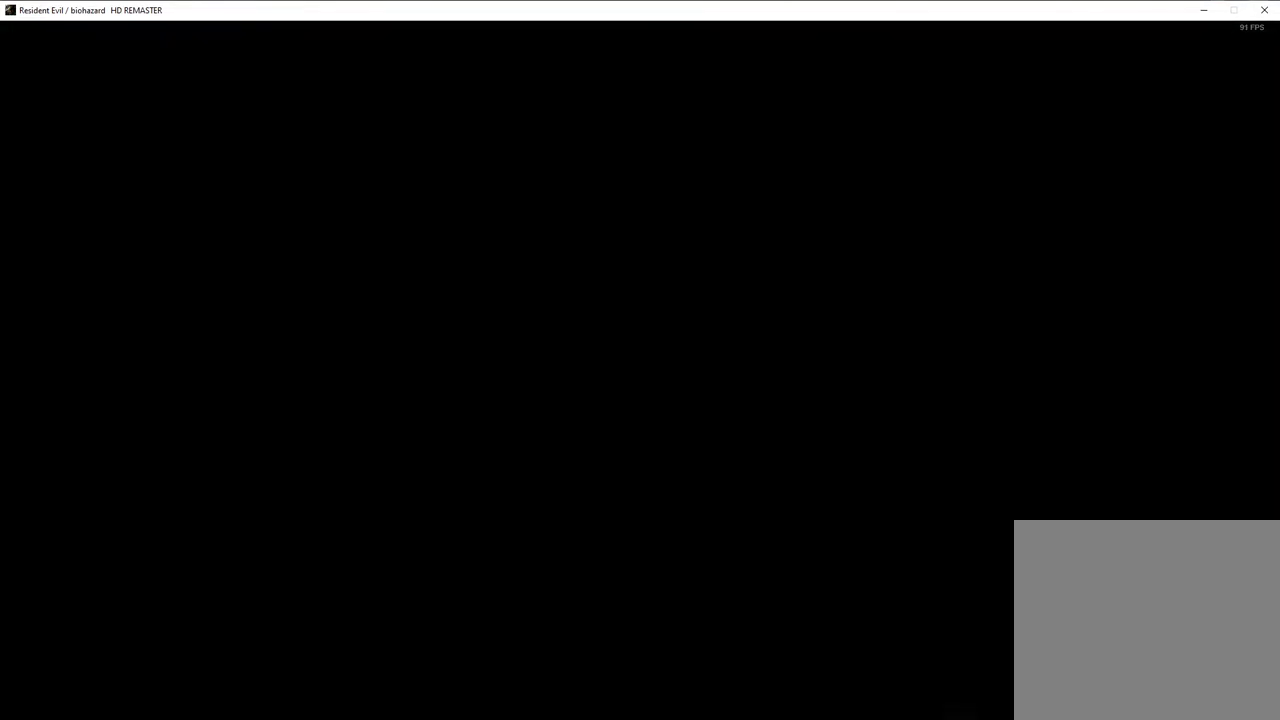
{"buttons": ["SQUARE", "DPAD_UP"], "left_stick": "center", "right_stick": "center", "events": [[33, "SQUARE", "up"], [383, "DPAD_UP", "down"], [433, "SQUARE", "down"]]}
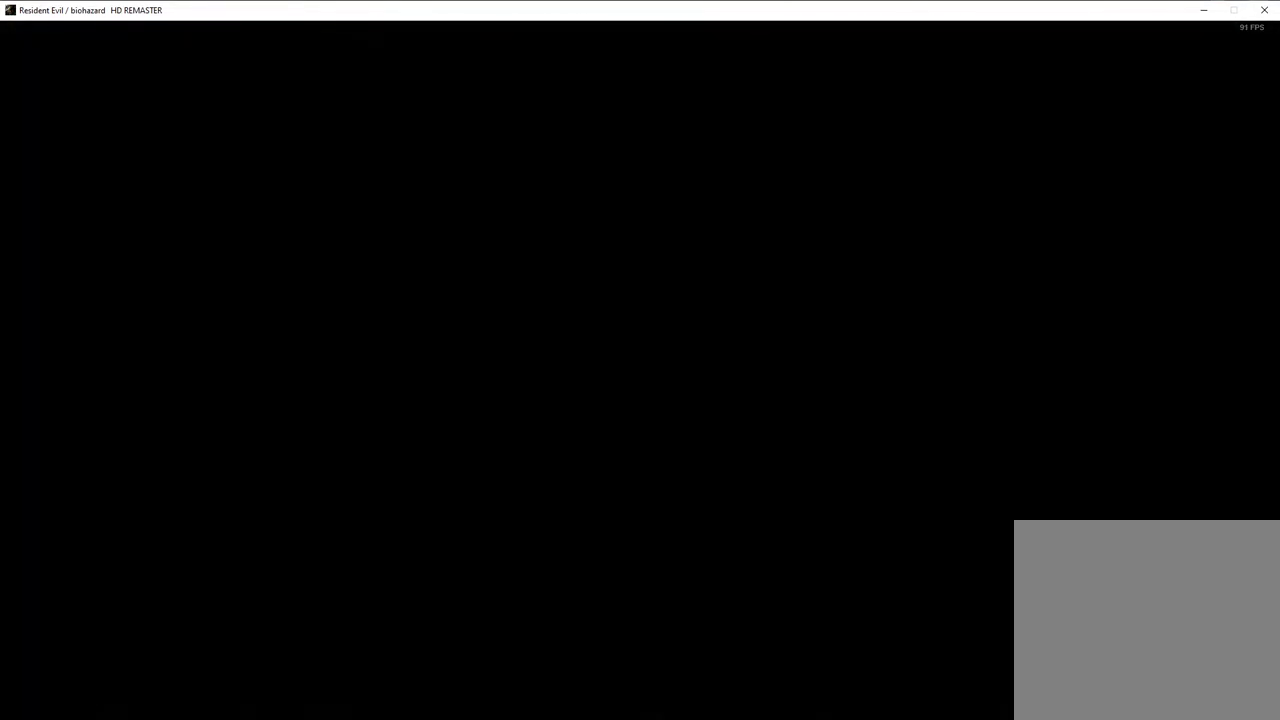
{"buttons": ["SQUARE", "DPAD_UP"], "left_stick": "center", "right_stick": "center", "events": [[417, "DPAD_LEFT", "down"], [500, "DPAD_LEFT", "up"]]}
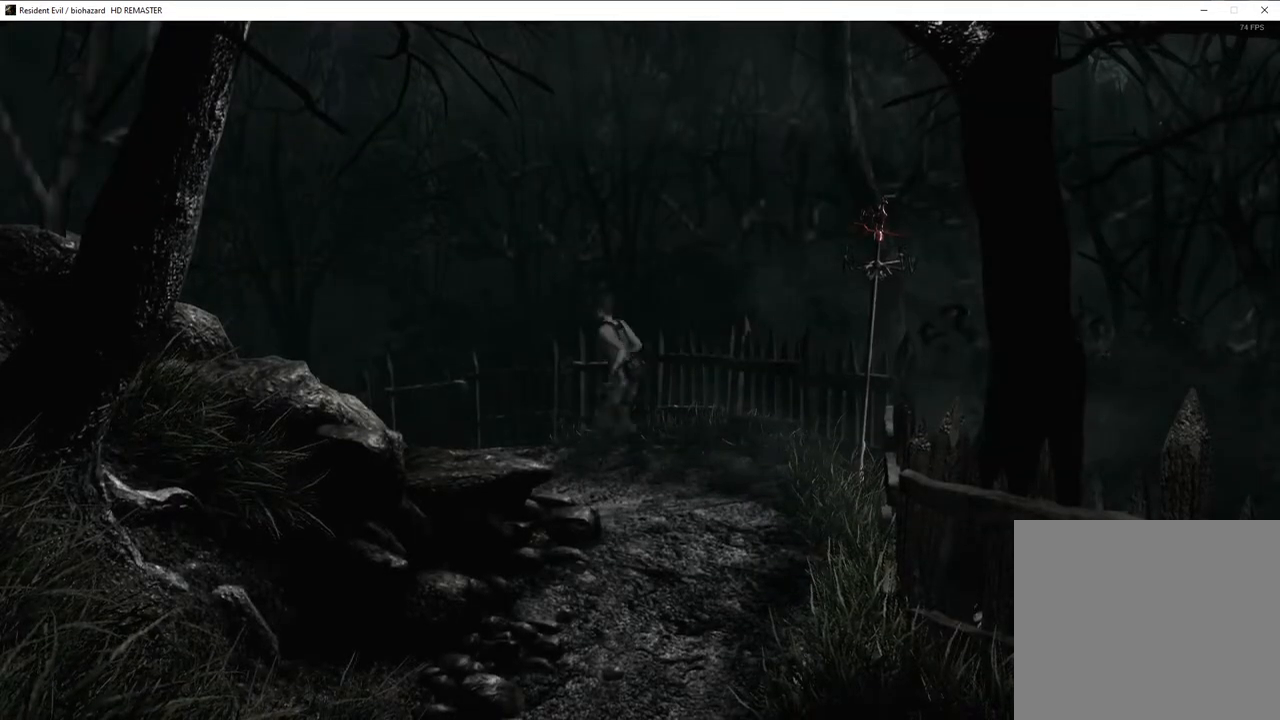
{"buttons": ["SQUARE", "DPAD_UP"], "left_stick": "center", "right_stick": "center", "events": [[383, "DPAD_RIGHT", "down"], [433, "DPAD_RIGHT", "up"]]}
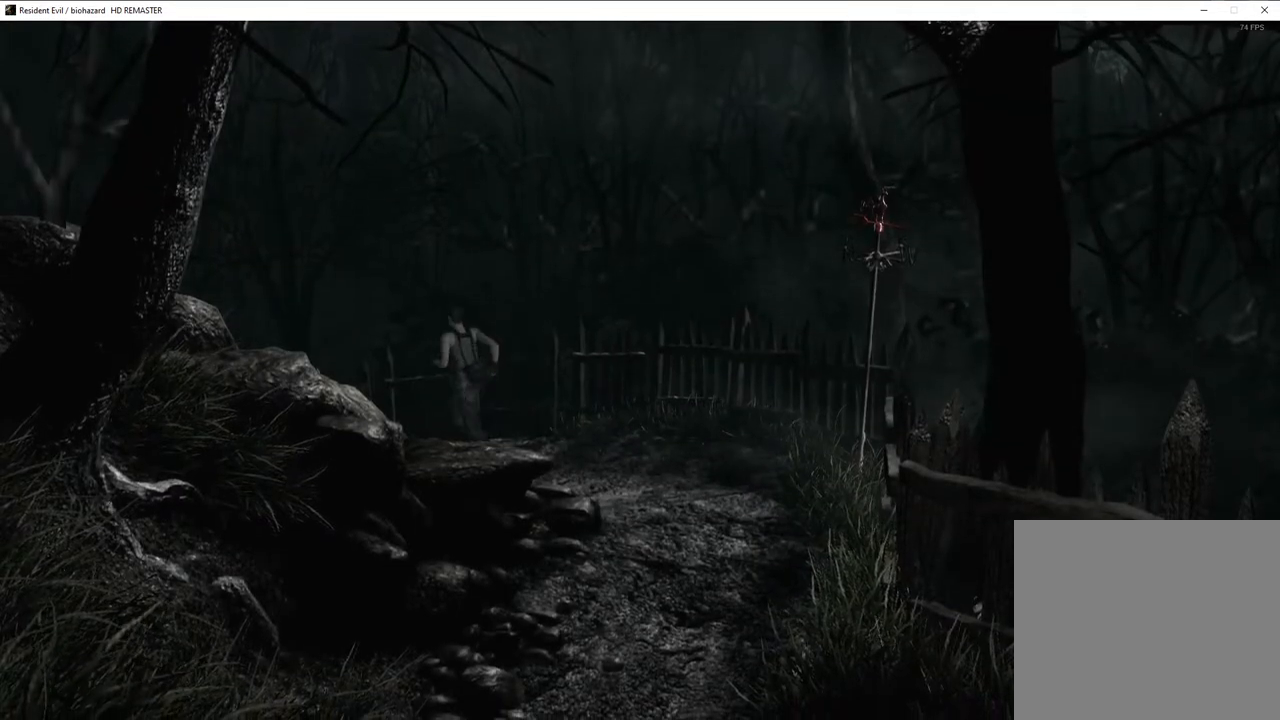
{"buttons": ["SQUARE", "DPAD_UP"], "left_stick": "center", "right_stick": "center", "events": []}